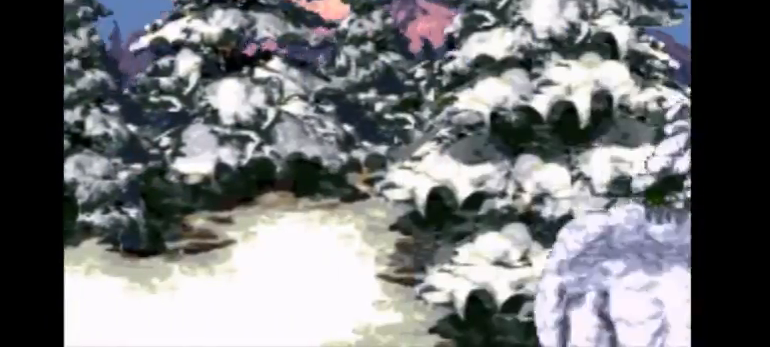
Gameplay with a controller (Nintendo layout); each line is a JSON object with the inputs held at the frame after it. "events" lists button and stick changes between this image and that frame as [ms after this image, input, new state], when the widget could be followed in between. Not read: L3 R3.
{"buttons": ["B", "Y", "DPAD_RIGHT"], "events": [[133, "B", "up"], [200, "B", "down"], [333, "B", "up"], [400, "B", "down"]]}
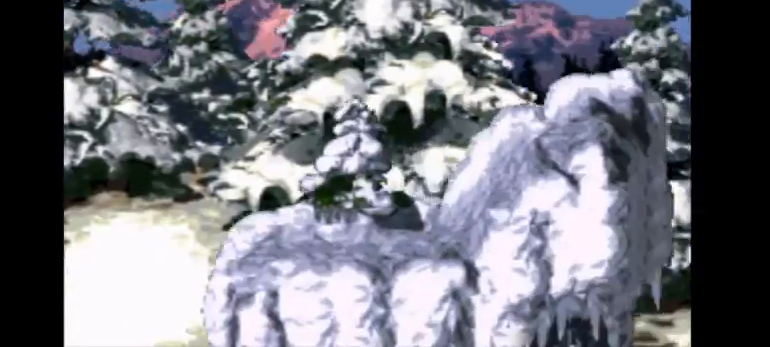
{"buttons": ["Y", "DPAD_RIGHT"], "events": [[67, "B", "up"], [100, "B", "down"], [267, "B", "up"], [333, "B", "down"], [467, "B", "up"]]}
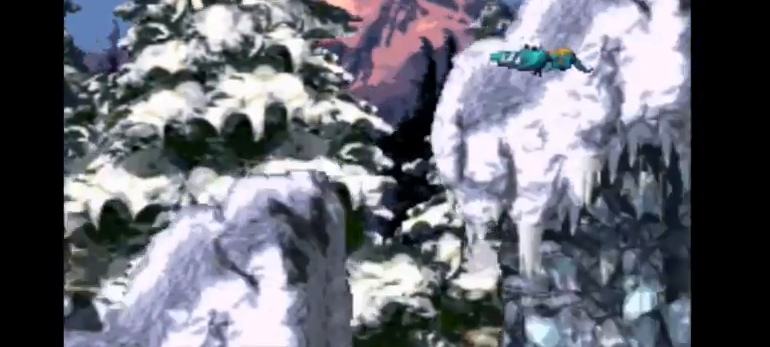
{"buttons": ["Y", "DPAD_RIGHT"], "events": [[67, "B", "down"], [233, "B", "up"], [267, "B", "down"], [433, "B", "up"]]}
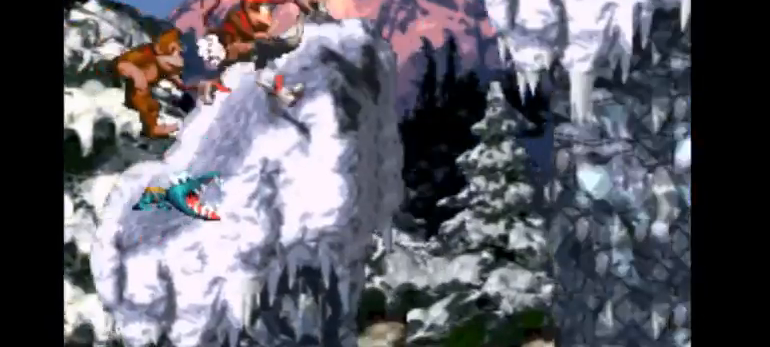
{"buttons": ["B", "Y", "DPAD_RIGHT"], "events": [[33, "B", "down"]]}
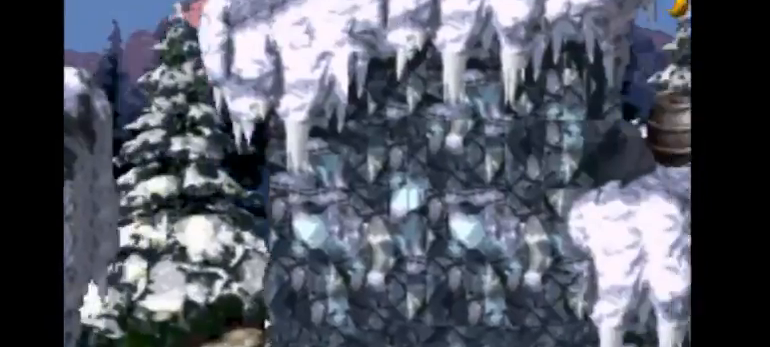
{"buttons": ["Y", "DPAD_RIGHT"], "events": [[133, "B", "up"]]}
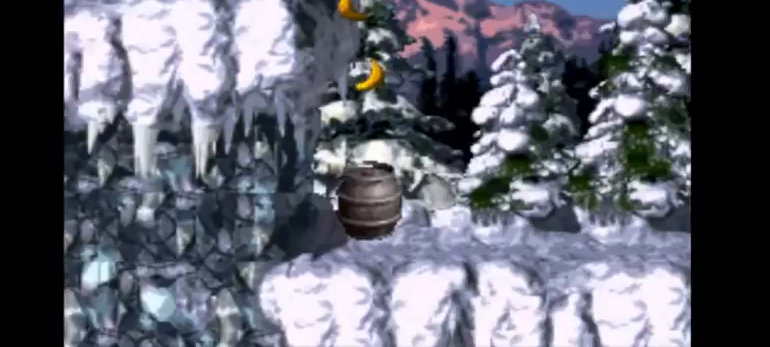
{"buttons": ["B", "Y", "DPAD_RIGHT"], "events": [[67, "B", "down"]]}
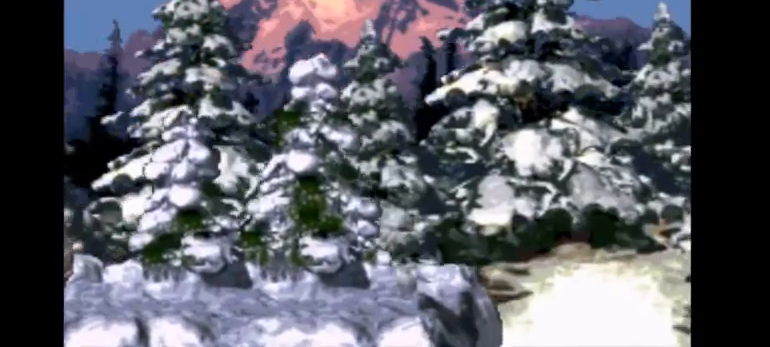
{"buttons": ["B", "Y", "DPAD_RIGHT"], "events": [[167, "B", "up"], [267, "B", "down"], [400, "B", "up"], [467, "B", "down"]]}
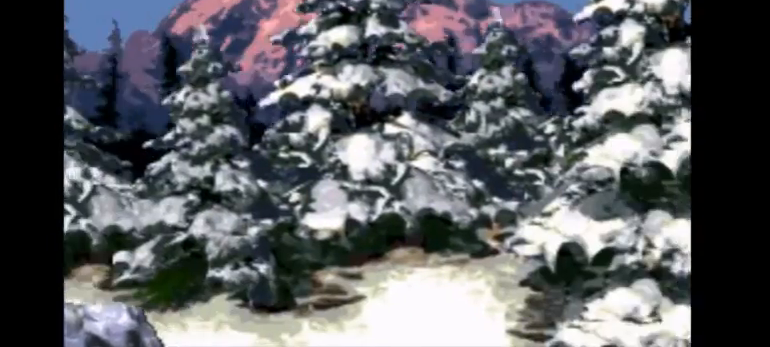
{"buttons": ["Y", "DPAD_RIGHT"], "events": [[100, "B", "up"], [167, "B", "down"], [267, "B", "up"], [333, "B", "down"], [500, "B", "up"]]}
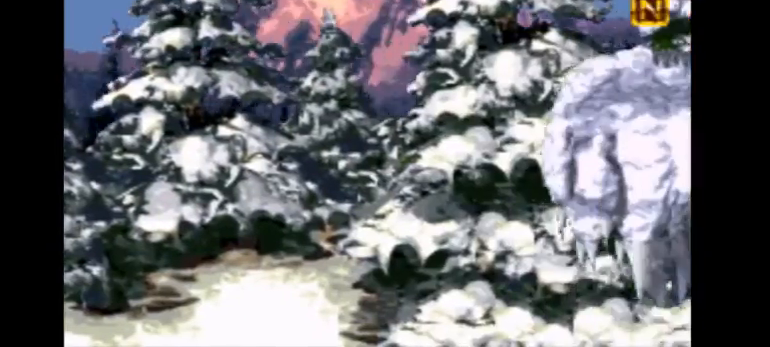
{"buttons": ["B", "Y", "DPAD_RIGHT"], "events": [[67, "B", "down"], [200, "B", "up"], [267, "B", "down"], [400, "B", "up"], [500, "B", "down"]]}
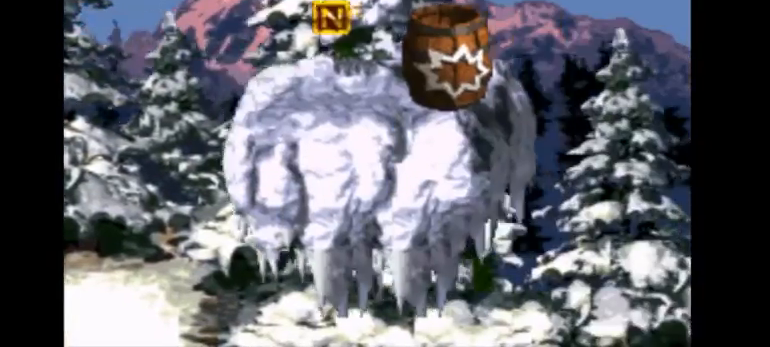
{"buttons": ["B", "Y", "DPAD_RIGHT"], "events": [[133, "B", "up"], [233, "B", "down"], [333, "B", "up"], [433, "B", "down"]]}
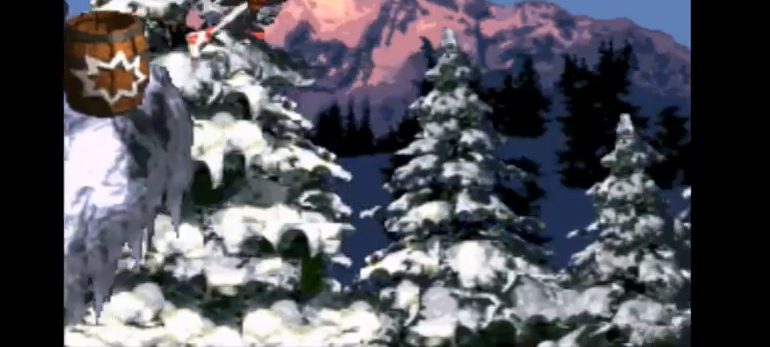
{"buttons": ["B", "Y", "DPAD_RIGHT"], "events": [[67, "B", "up"], [167, "B", "down"], [267, "B", "up"], [400, "B", "down"]]}
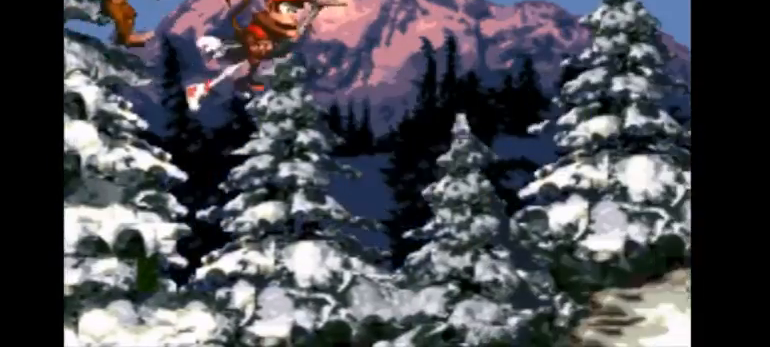
{"buttons": ["Y", "DPAD_RIGHT"], "events": [[67, "B", "up"], [133, "B", "down"], [267, "B", "up"], [333, "B", "down"], [467, "B", "up"]]}
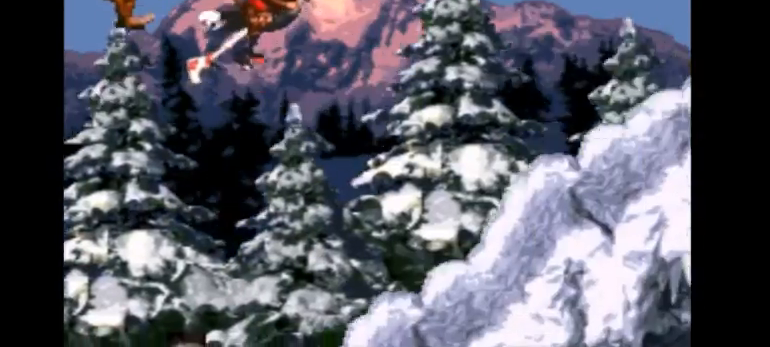
{"buttons": ["Y", "DPAD_RIGHT"], "events": [[67, "B", "down"], [200, "B", "up"], [300, "B", "down"], [467, "B", "up"]]}
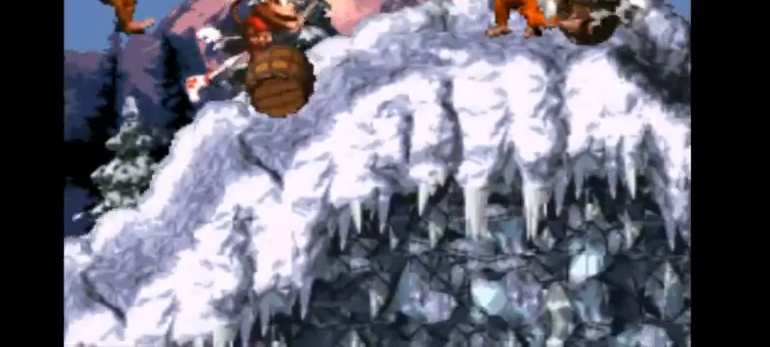
{"buttons": ["B", "Y", "DPAD_UP", "DPAD_RIGHT"], "events": [[33, "B", "down"], [133, "DPAD_RIGHT", "up"], [167, "B", "up"], [233, "DPAD_RIGHT", "down"], [267, "B", "down"], [267, "DPAD_UP", "down"]]}
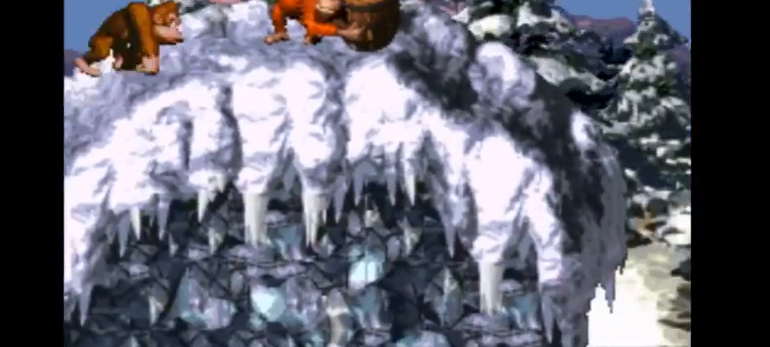
{"buttons": ["Y", "DPAD_UP", "DPAD_RIGHT"], "events": [[500, "B", "up"]]}
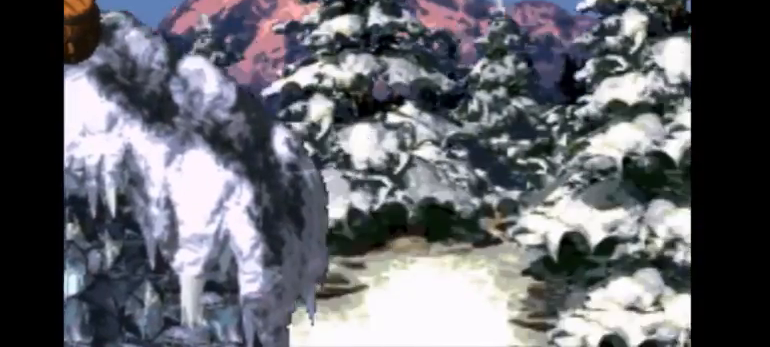
{"buttons": ["Y", "DPAD_RIGHT"], "events": [[133, "B", "down"], [300, "B", "up"], [300, "DPAD_UP", "up"]]}
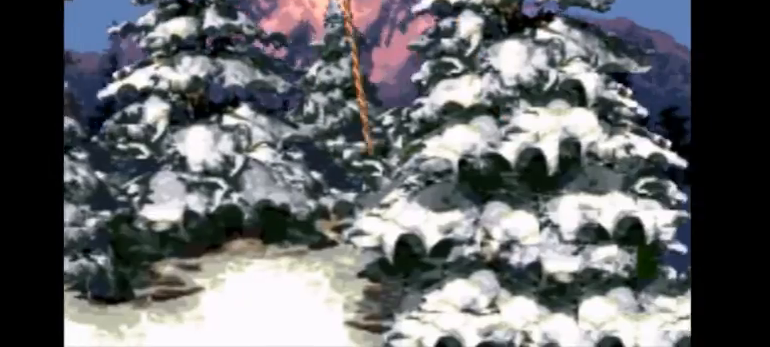
{"buttons": ["B", "Y", "DPAD_RIGHT"], "events": [[133, "B", "down"], [267, "B", "up"], [367, "B", "down"]]}
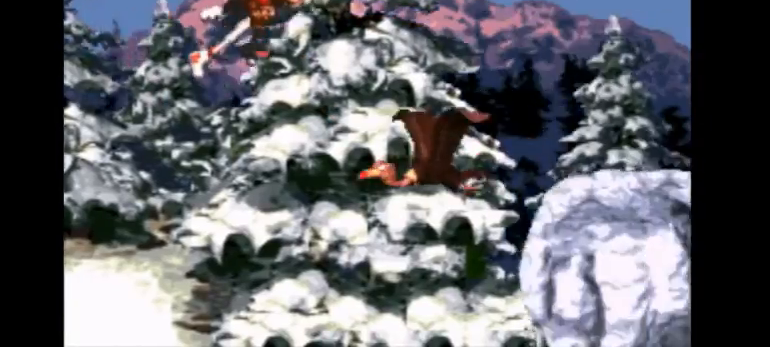
{"buttons": ["Y", "DPAD_RIGHT"], "events": [[100, "B", "up"]]}
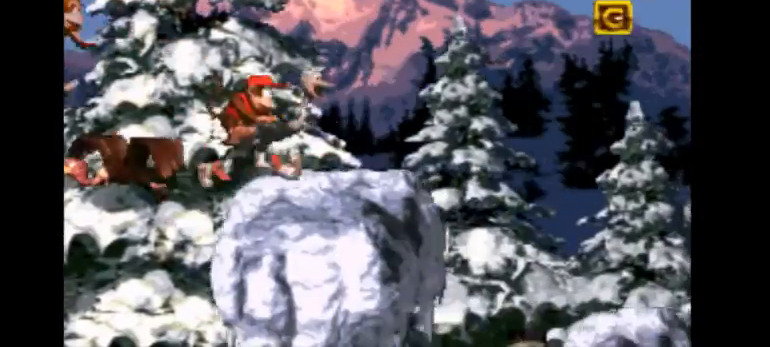
{"buttons": ["B", "Y", "DPAD_RIGHT"], "events": [[167, "B", "down"]]}
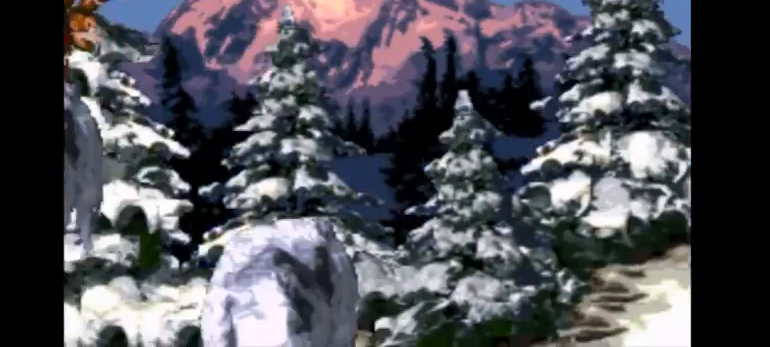
{"buttons": ["Y", "DPAD_RIGHT"], "events": [[267, "B", "up"], [333, "B", "down"], [500, "B", "up"]]}
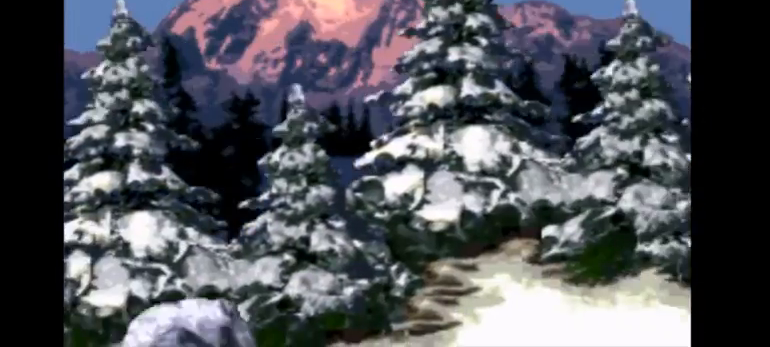
{"buttons": ["Y", "DPAD_RIGHT"], "events": [[67, "B", "down"], [200, "B", "up"], [300, "B", "down"], [433, "B", "up"]]}
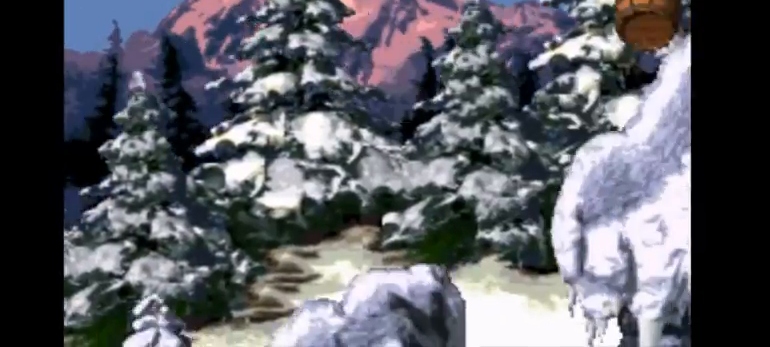
{"buttons": ["B", "Y", "DPAD_RIGHT"], "events": [[33, "B", "down"], [167, "B", "up"], [233, "B", "down"], [367, "B", "up"], [467, "B", "down"]]}
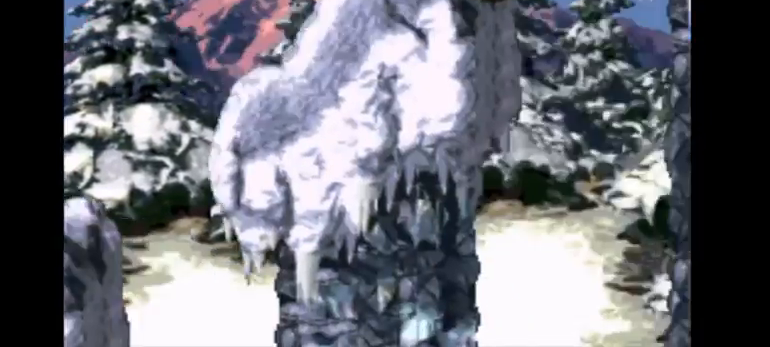
{"buttons": ["B", "Y", "DPAD_RIGHT"], "events": [[100, "B", "up"], [200, "B", "down"], [333, "B", "up"], [400, "B", "down"]]}
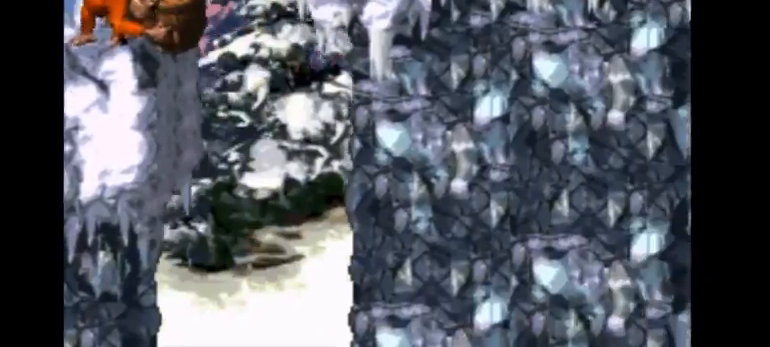
{"buttons": ["Y", "DPAD_RIGHT"], "events": [[67, "B", "up"]]}
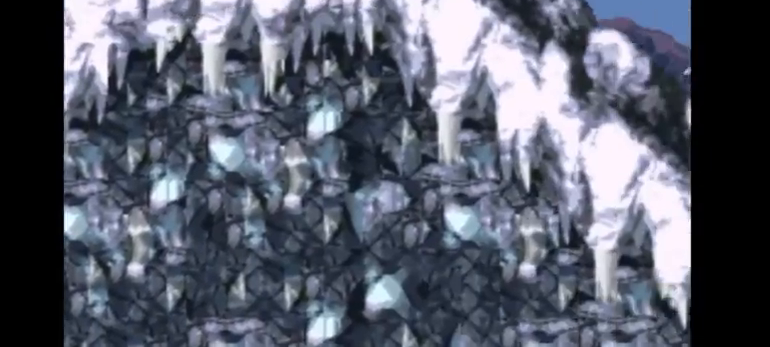
{"buttons": ["B", "Y", "DPAD_RIGHT"], "events": [[400, "B", "down"]]}
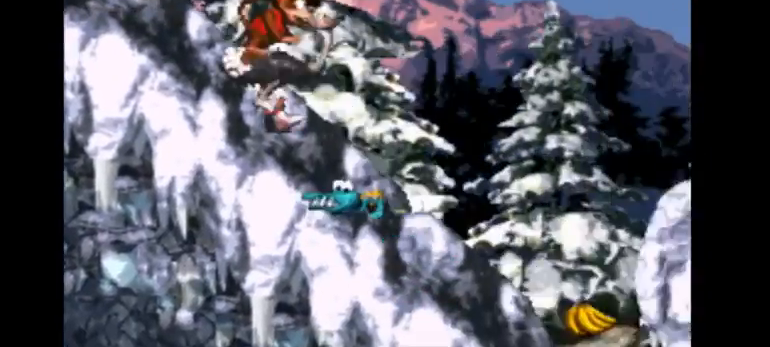
{"buttons": ["Y", "DPAD_RIGHT"], "events": [[367, "B", "up"]]}
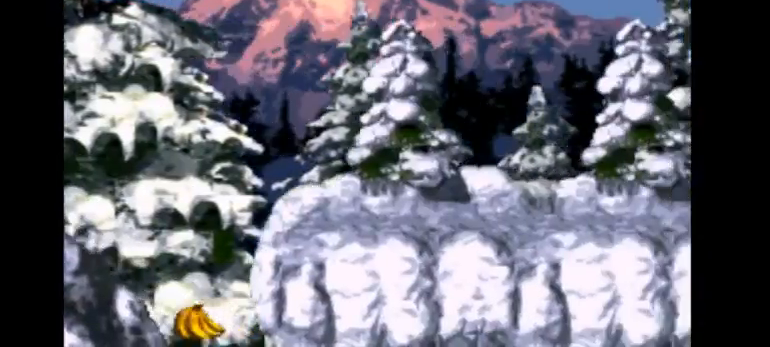
{"buttons": ["B", "Y", "DPAD_RIGHT"], "events": [[267, "B", "down"]]}
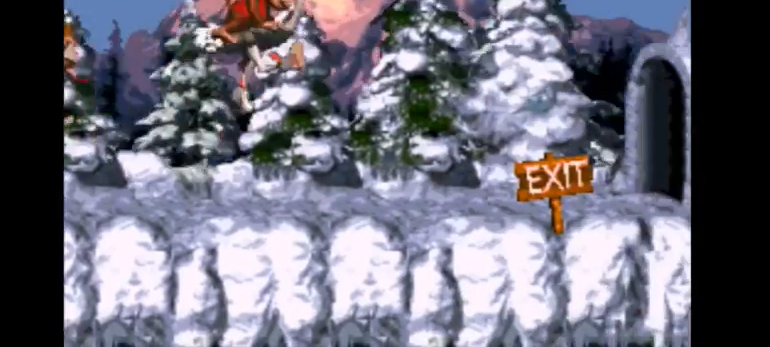
{"buttons": ["Y", "DPAD_RIGHT"], "events": [[33, "B", "up"]]}
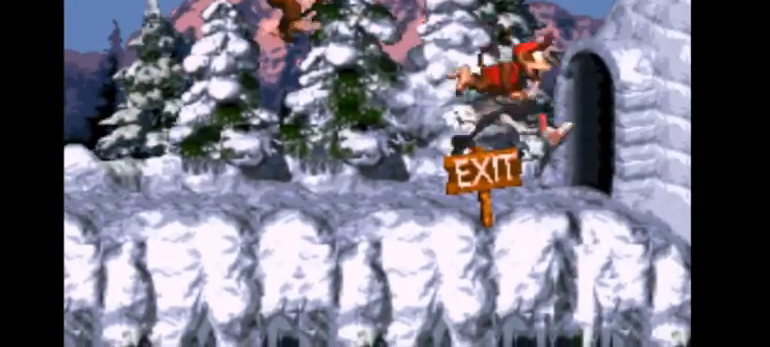
{"buttons": ["Y", "DPAD_RIGHT"], "events": []}